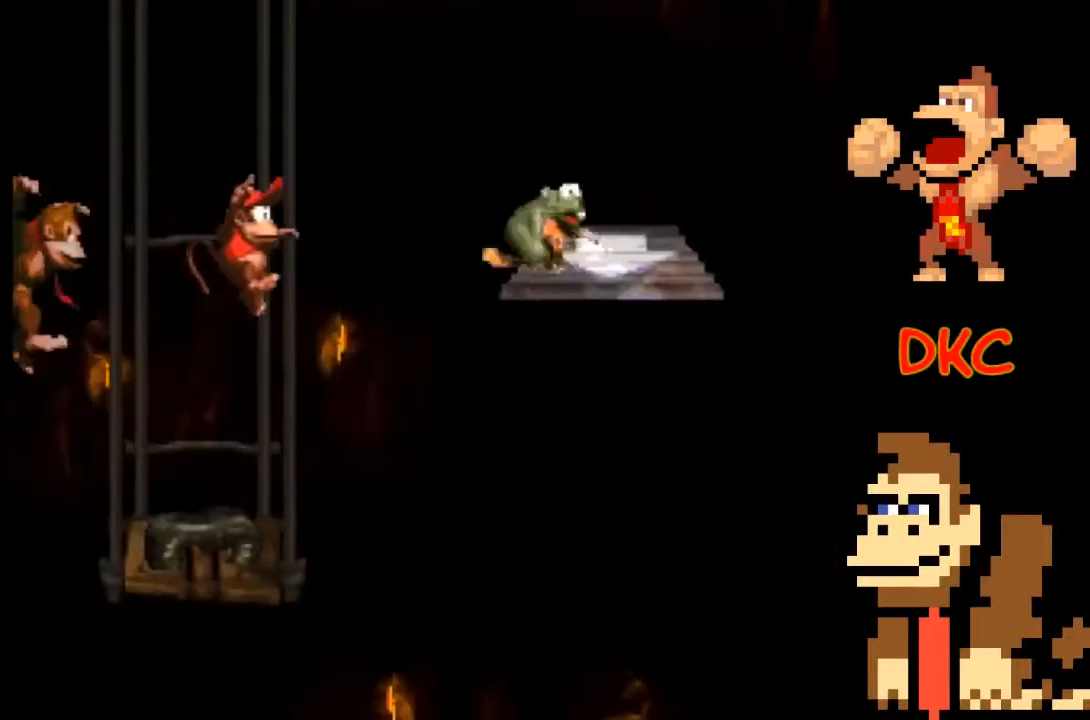
Gameplay with a controller (Xbox layout); each line is a JSON object with the inputs held at the frame after it. "events" lists button and stick changes between this image and that frame as [ms after this image, input, new state], when the widget could be followed in between. Not read: L3 R3.
{"buttons": ["X"], "left_stick": "right", "right_stick": "center", "events": [[500, "A", "up"]]}
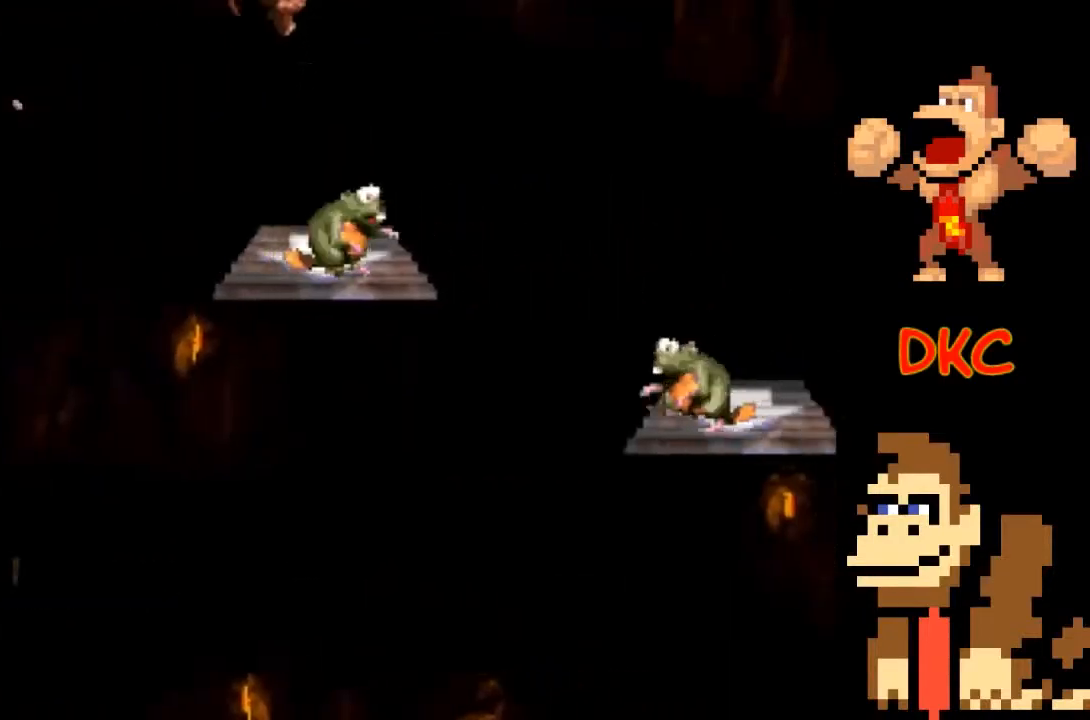
{"buttons": ["X"], "left_stick": "right", "right_stick": "center", "events": [[133, "A", "down"], [133, "left_stick", "center"], [300, "left_stick", "right"], [433, "A", "up"]]}
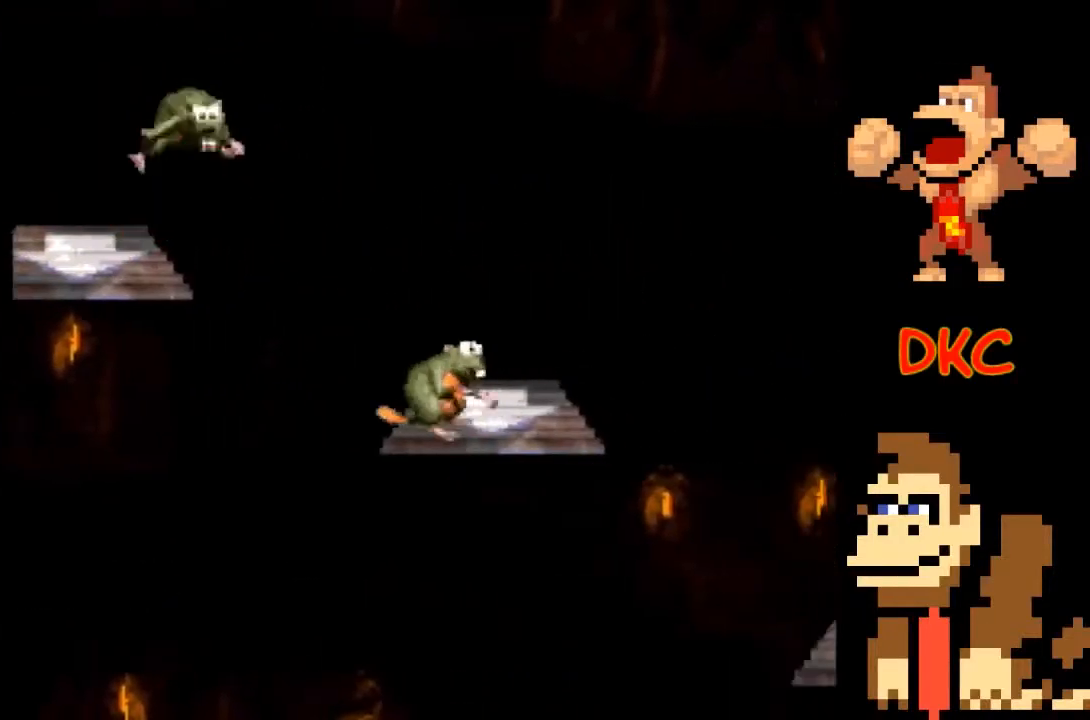
{"buttons": ["X"], "left_stick": "right", "right_stick": "center", "events": [[267, "left_stick", "center"], [433, "left_stick", "right"]]}
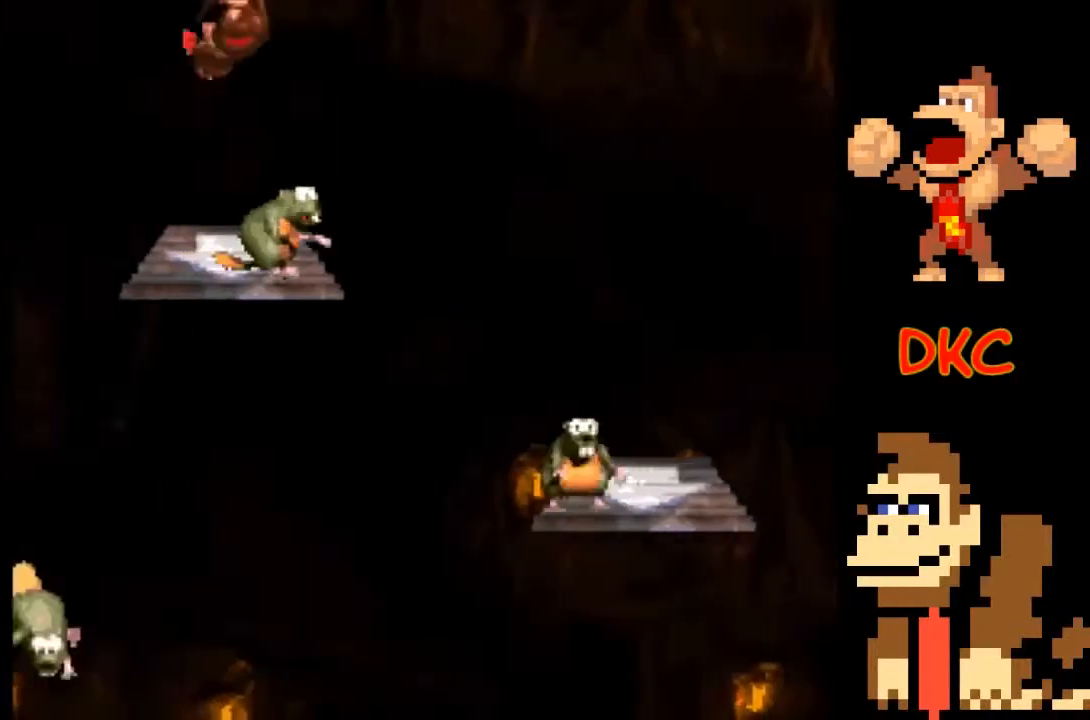
{"buttons": ["X"], "left_stick": "right", "right_stick": "center", "events": [[33, "A", "down"], [267, "A", "up"]]}
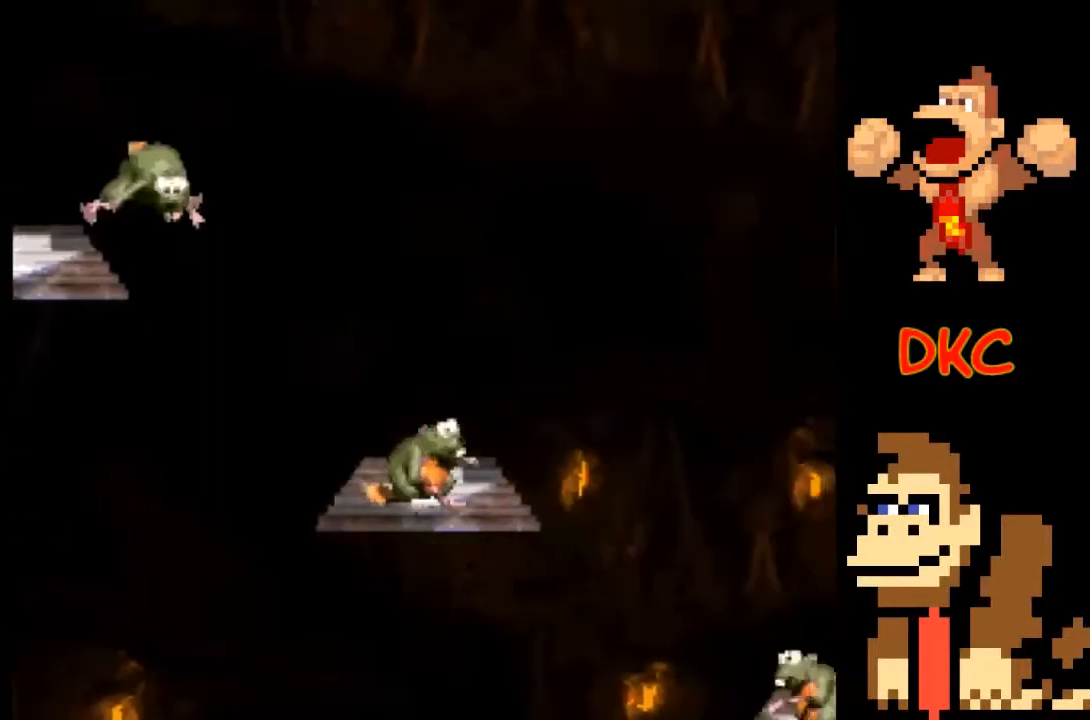
{"buttons": ["A", "X"], "left_stick": "right", "right_stick": "center", "events": [[167, "left_stick", "center"], [400, "left_stick", "right"], [500, "A", "down"]]}
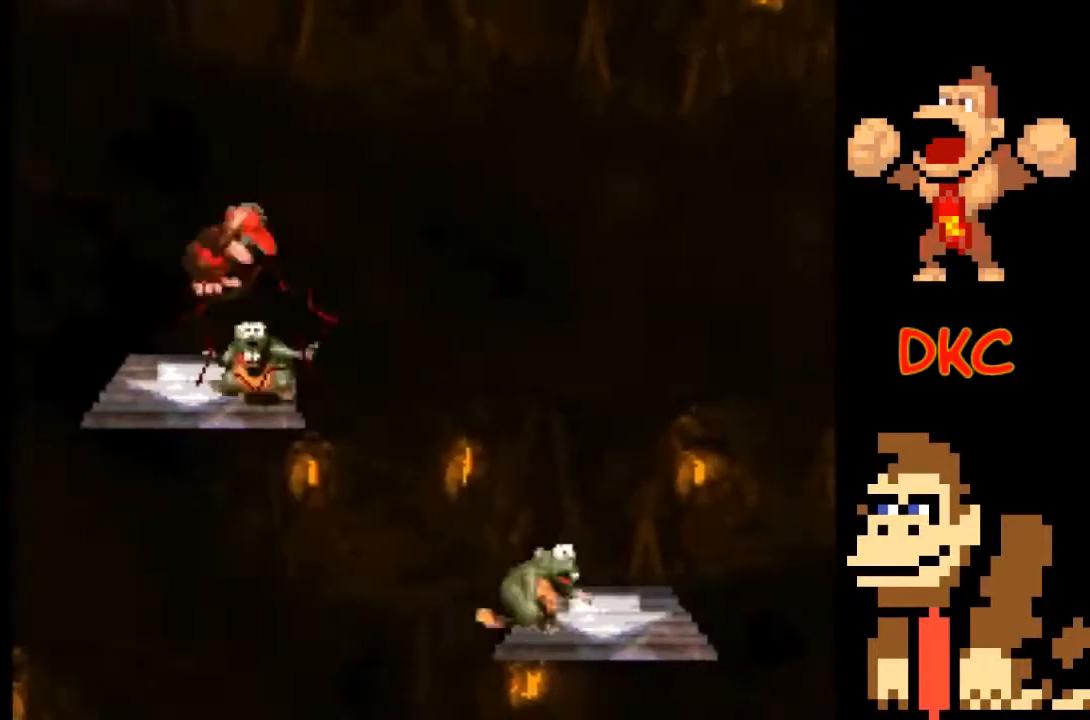
{"buttons": ["X"], "left_stick": "right", "right_stick": "center", "events": [[233, "A", "up"]]}
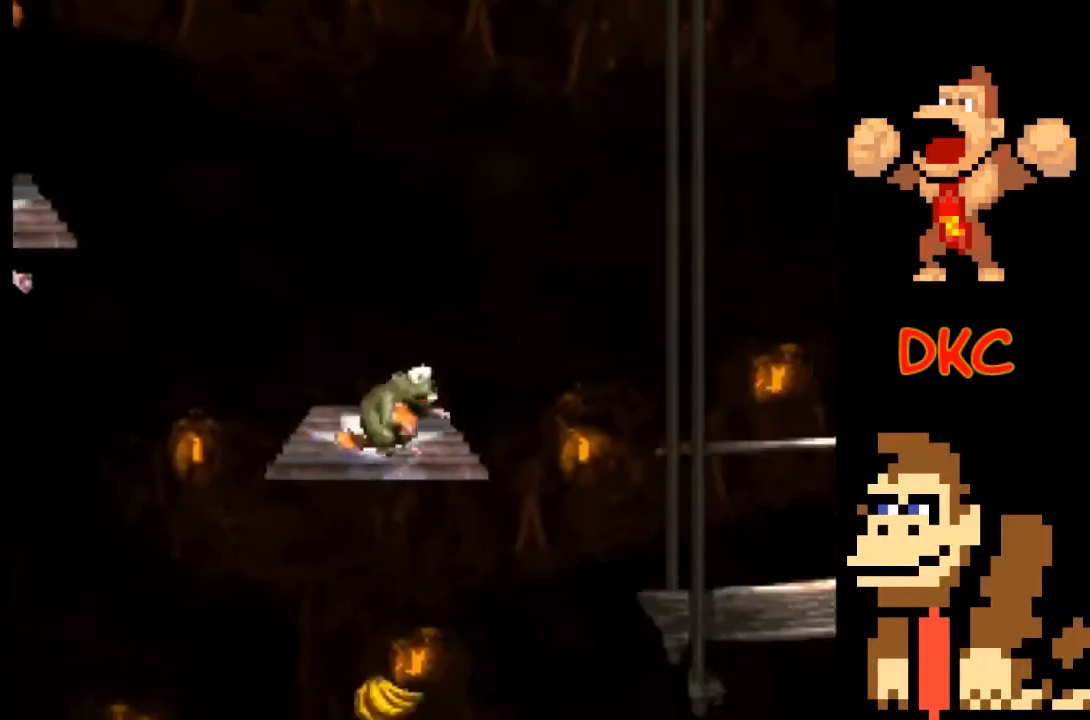
{"buttons": ["A", "X"], "left_stick": "right", "right_stick": "center", "events": [[33, "left_stick", "center"], [367, "left_stick", "right"], [467, "A", "down"]]}
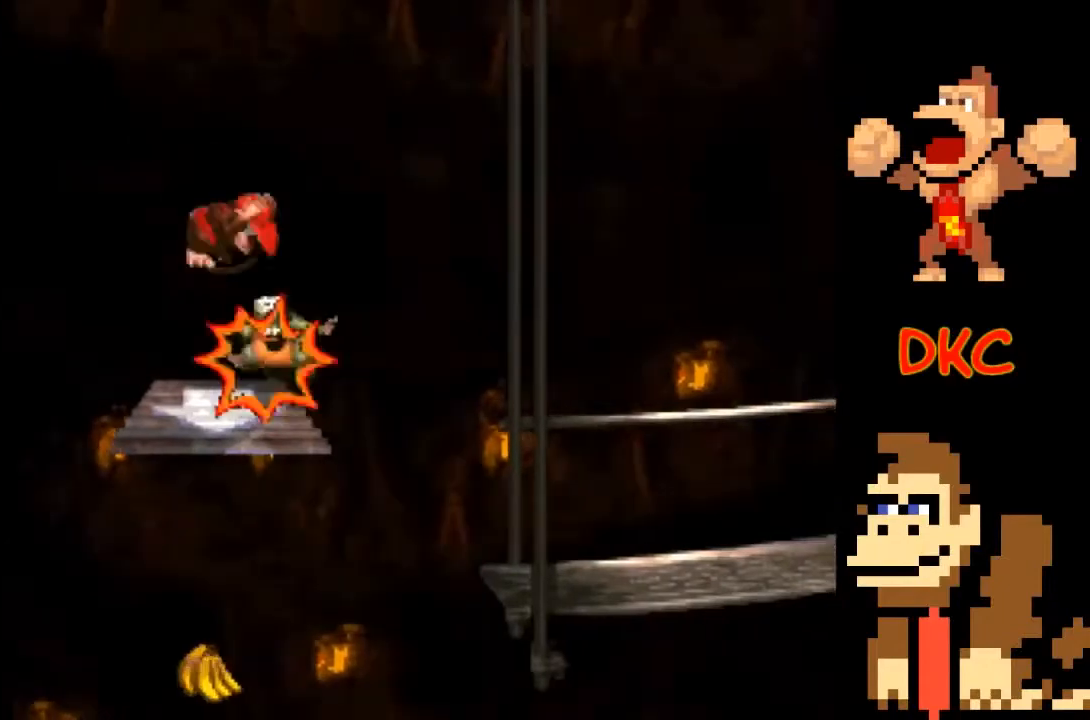
{"buttons": ["X"], "left_stick": "right", "right_stick": "center", "events": [[433, "A", "up"]]}
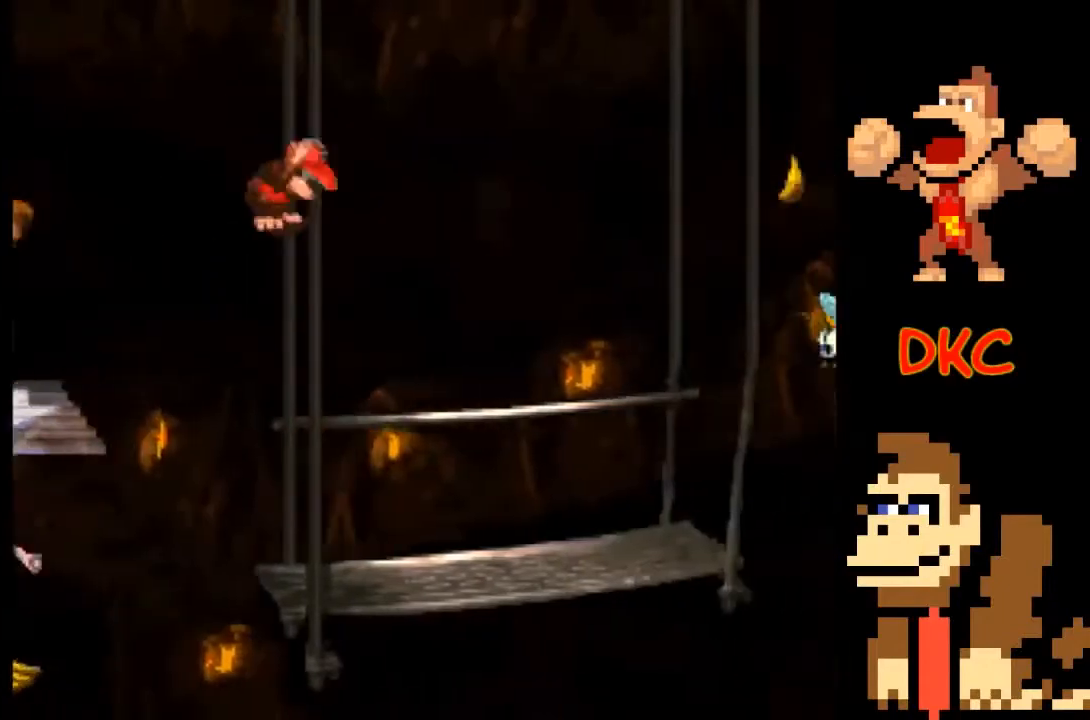
{"buttons": ["X"], "left_stick": "center", "right_stick": "center", "events": [[233, "left_stick", "center"]]}
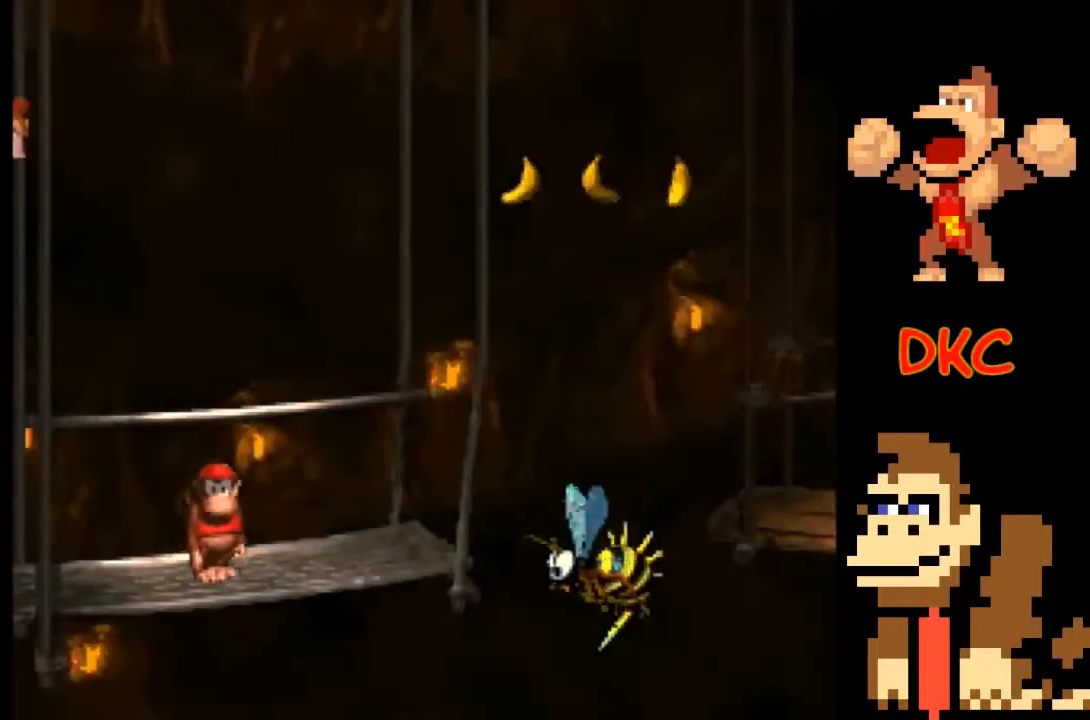
{"buttons": ["X"], "left_stick": "center", "right_stick": "center", "events": []}
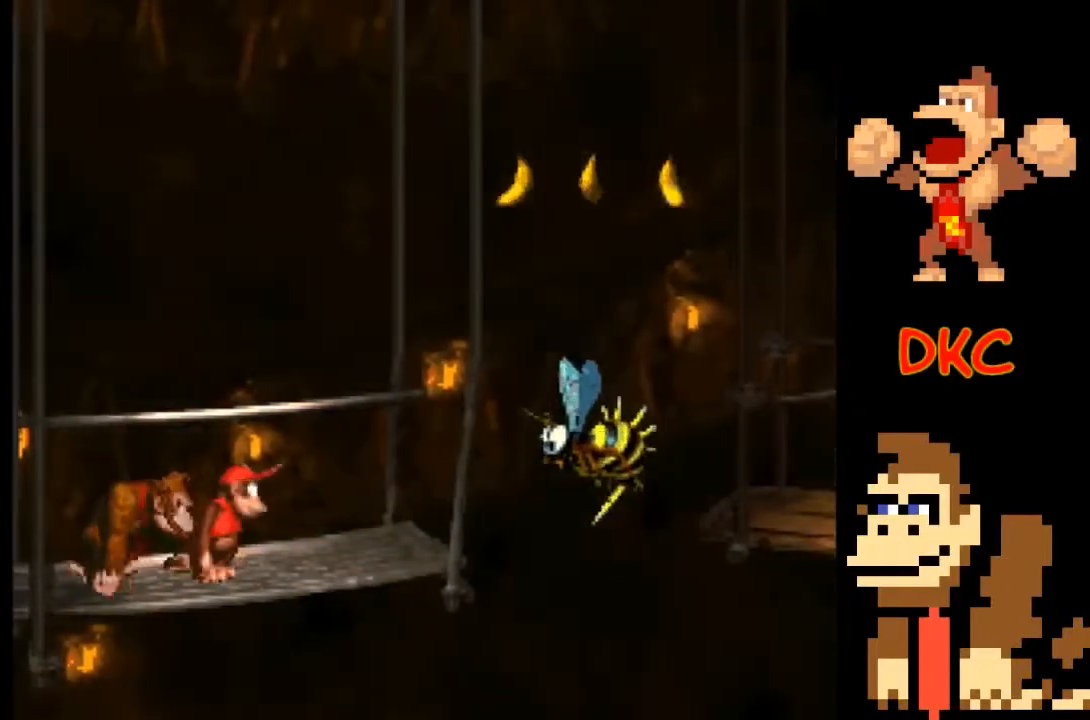
{"buttons": ["X"], "left_stick": "center", "right_stick": "center", "events": [[133, "left_stick", "right"], [300, "left_stick", "center"]]}
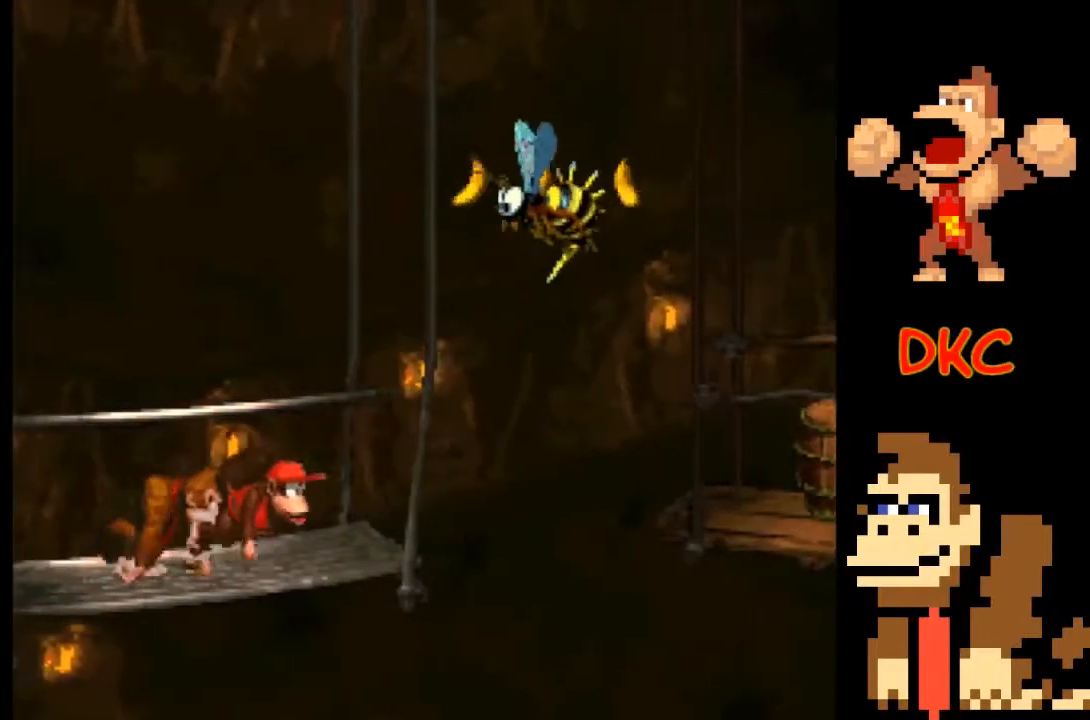
{"buttons": ["X"], "left_stick": "center", "right_stick": "center", "events": []}
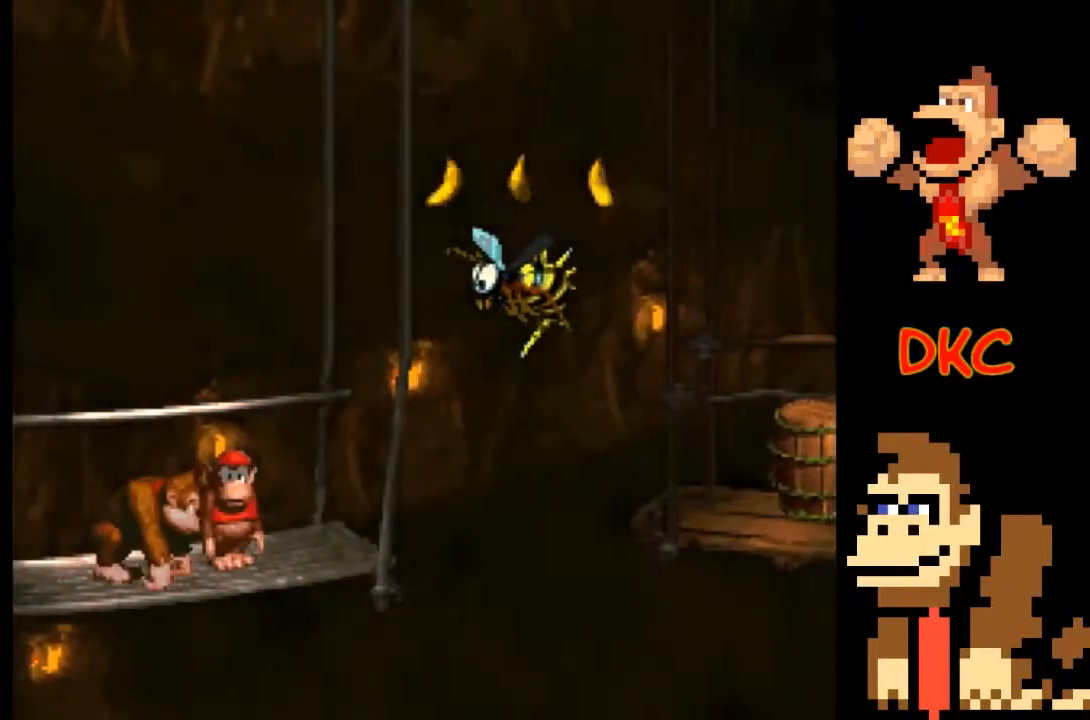
{"buttons": ["A", "X"], "left_stick": "right", "right_stick": "center", "events": [[33, "left_stick", "right"], [267, "A", "down"]]}
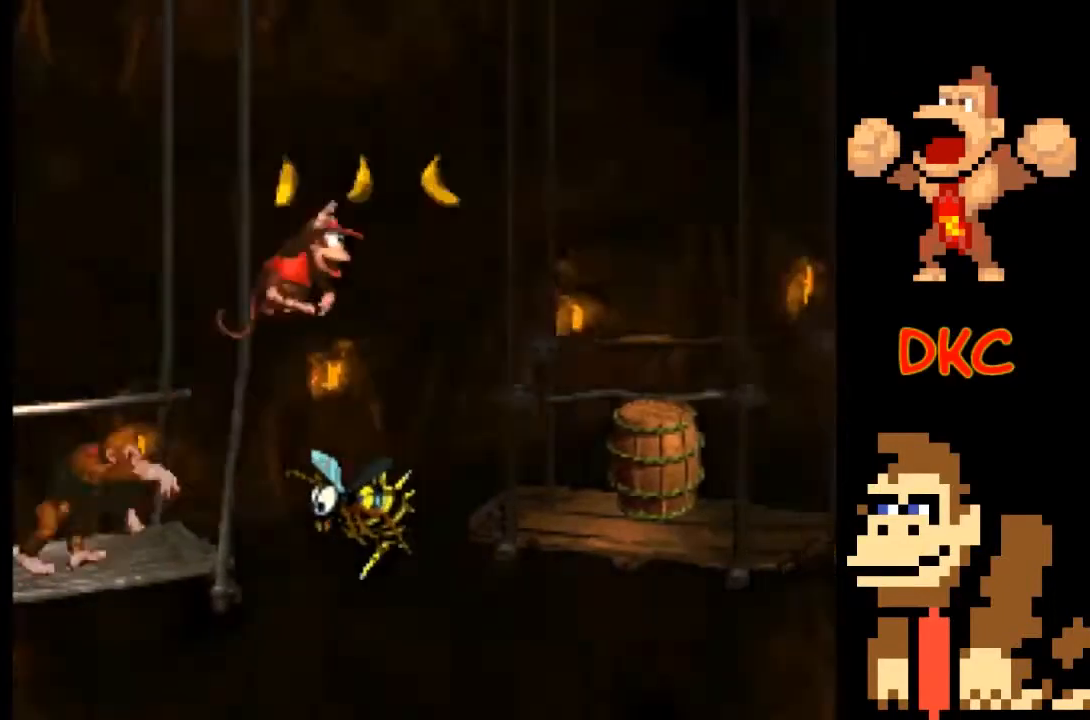
{"buttons": ["X"], "left_stick": "right", "right_stick": "center", "events": [[300, "A", "up"]]}
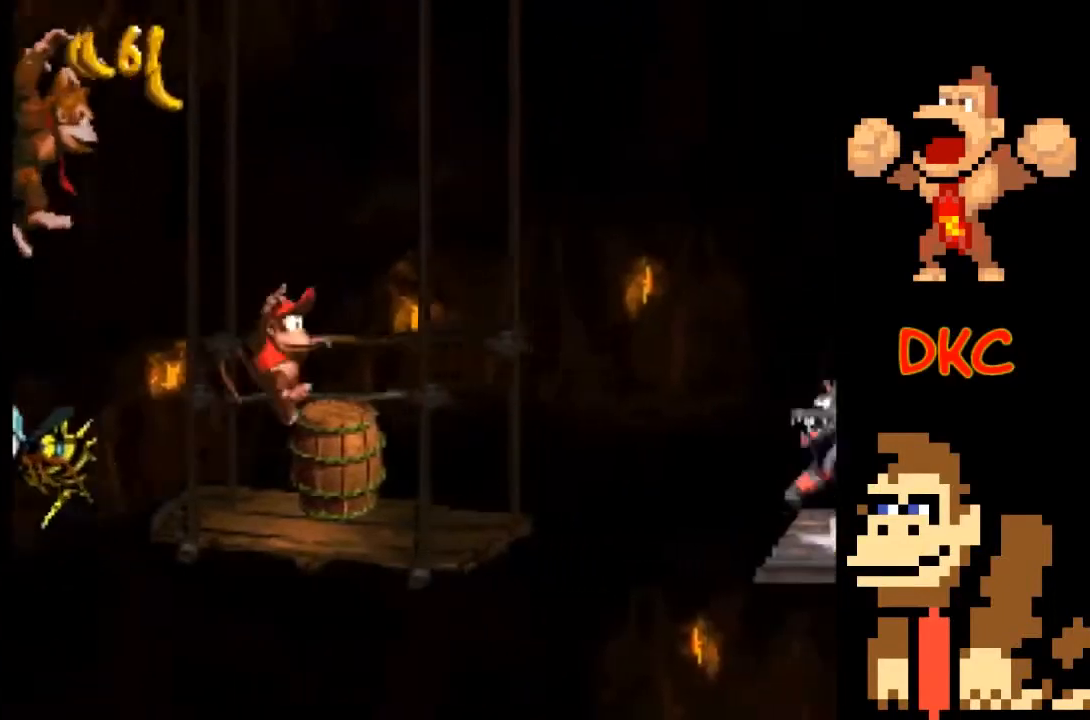
{"buttons": ["A", "X"], "left_stick": "center", "right_stick": "center", "events": [[67, "left_stick", "center"], [500, "A", "down"]]}
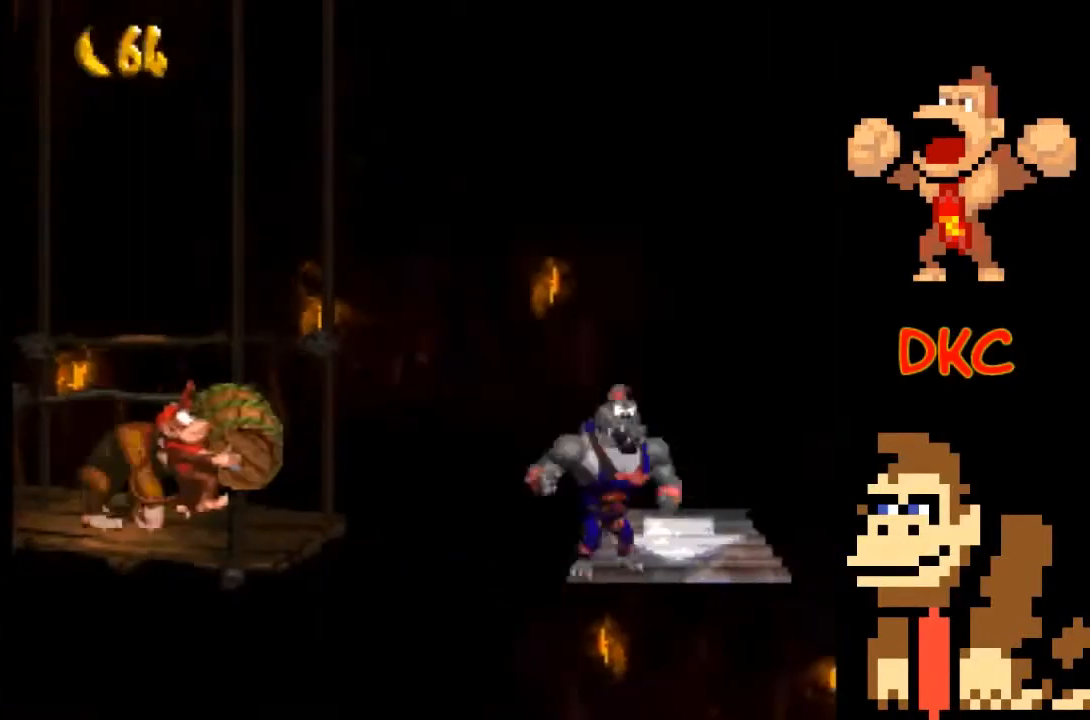
{"buttons": [], "left_stick": "center", "right_stick": "center", "events": [[267, "A", "up"], [267, "X", "up"]]}
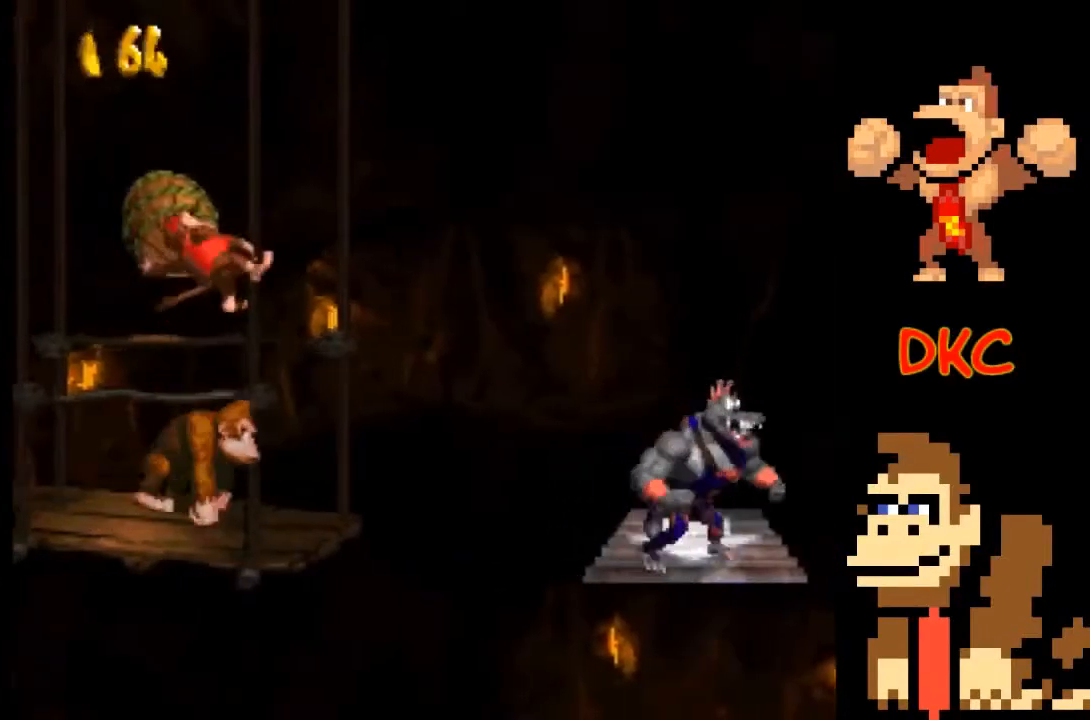
{"buttons": [], "left_stick": "center", "right_stick": "center", "events": []}
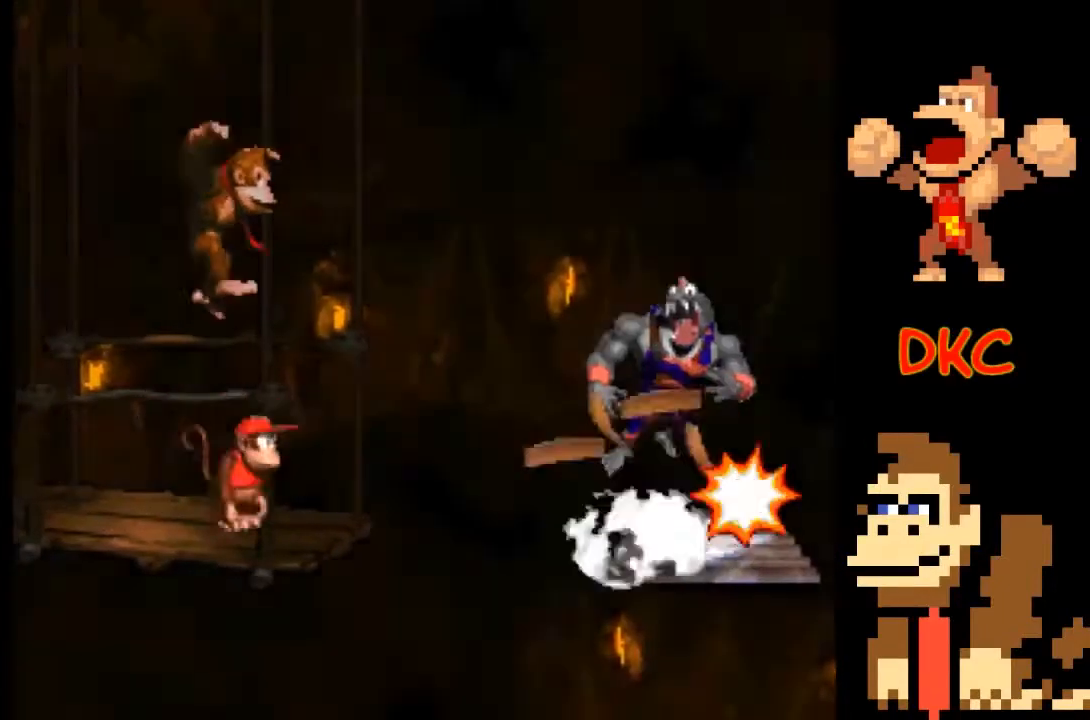
{"buttons": [], "left_stick": "center", "right_stick": "center", "events": []}
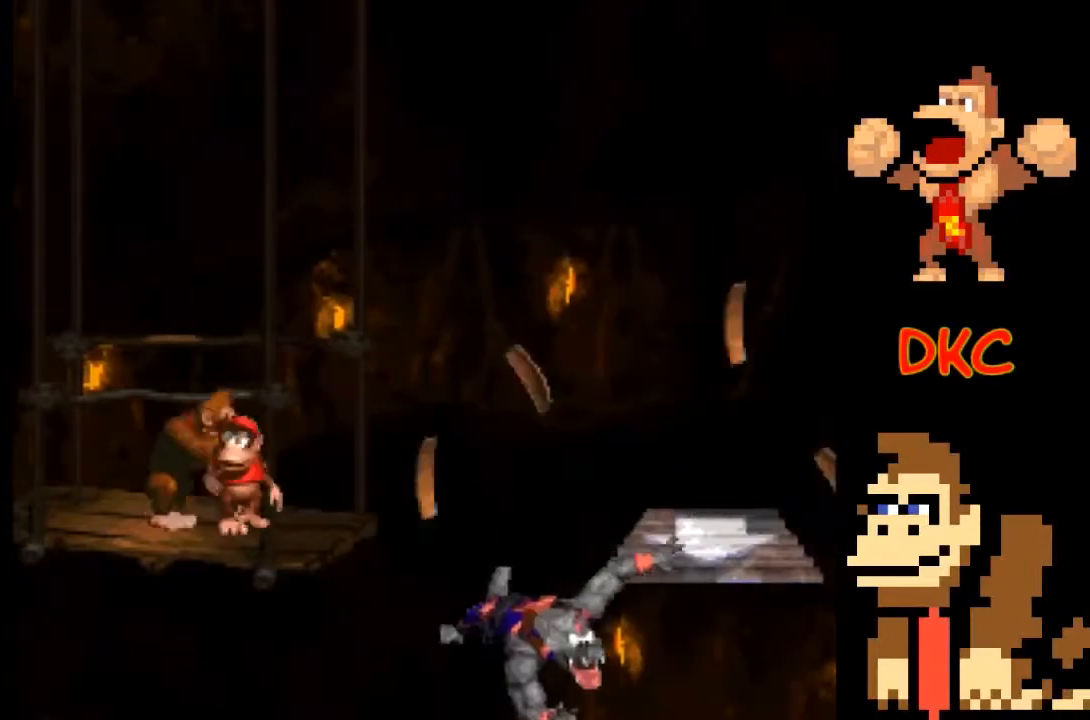
{"buttons": [], "left_stick": "center", "right_stick": "center", "events": []}
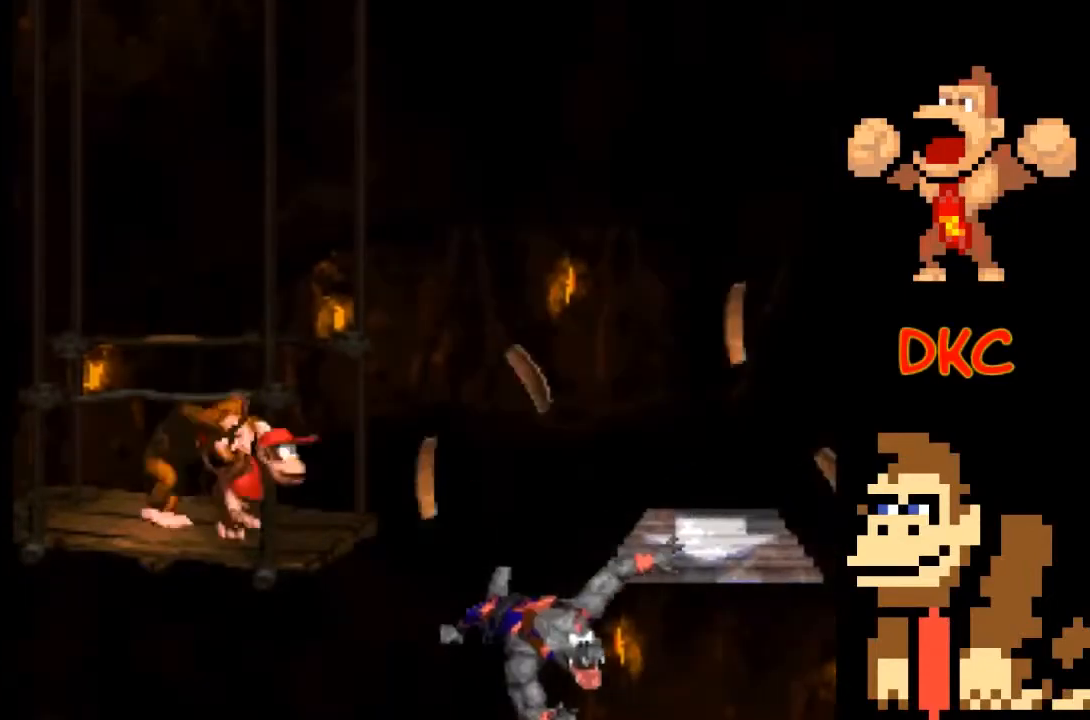
{"buttons": [], "left_stick": "center", "right_stick": "center", "events": []}
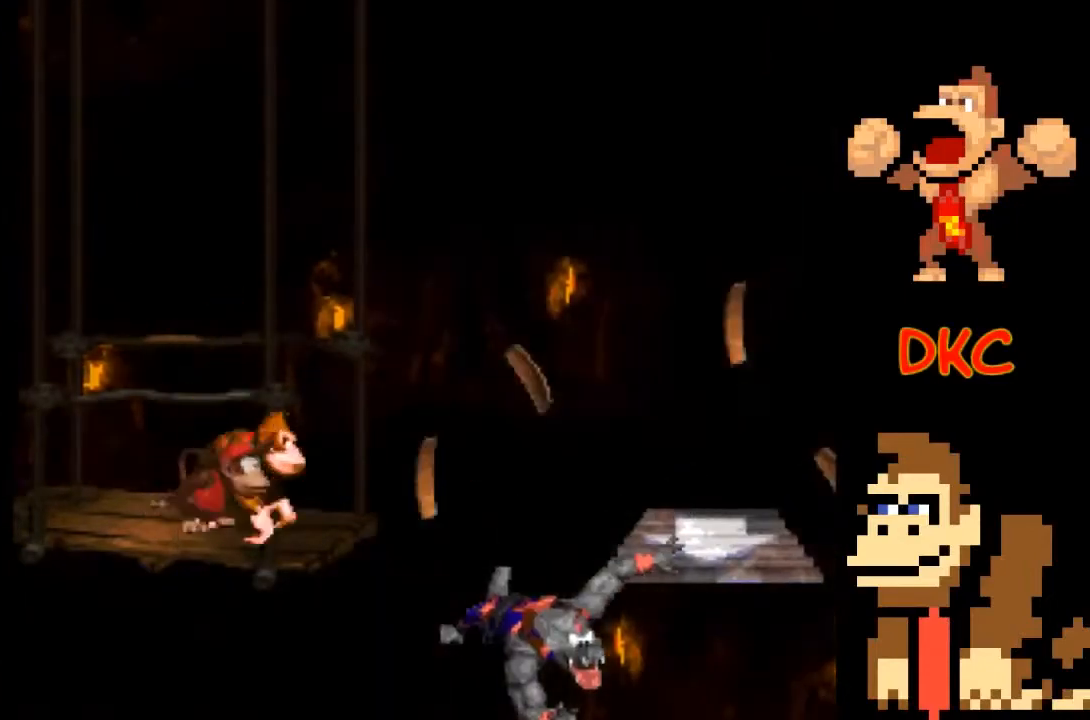
{"buttons": ["A", "X"], "left_stick": "right", "right_stick": "center", "events": [[100, "left_stick", "right"], [133, "X", "down"], [300, "A", "down"]]}
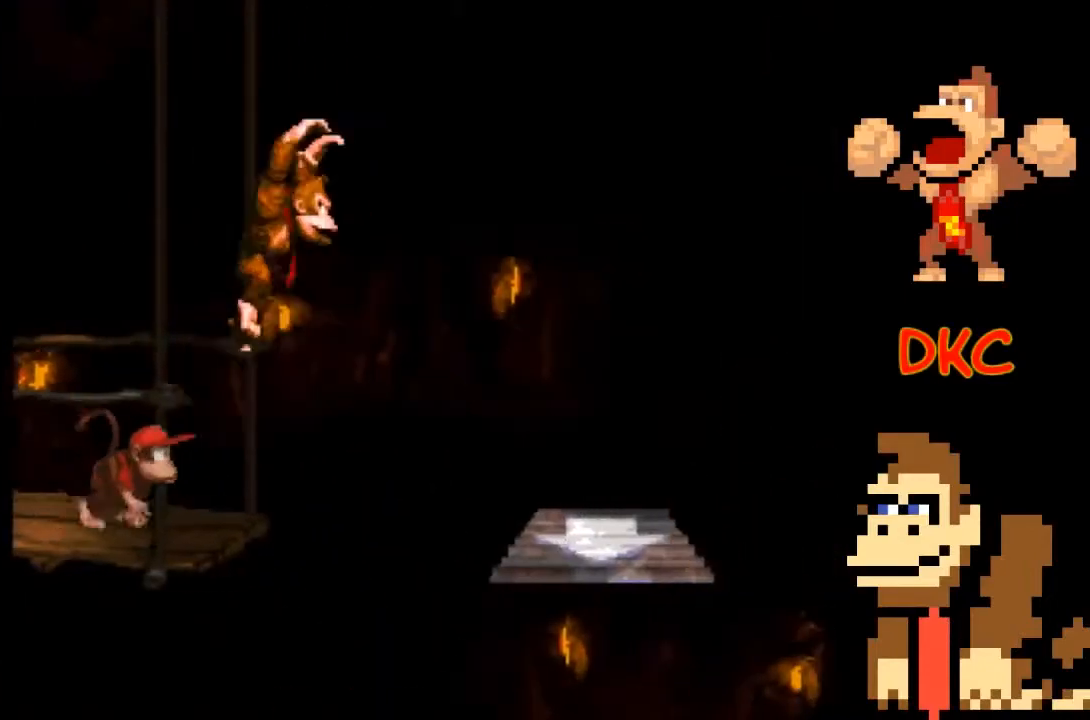
{"buttons": ["X"], "left_stick": "center", "right_stick": "center", "events": [[267, "A", "up"], [400, "left_stick", "center"]]}
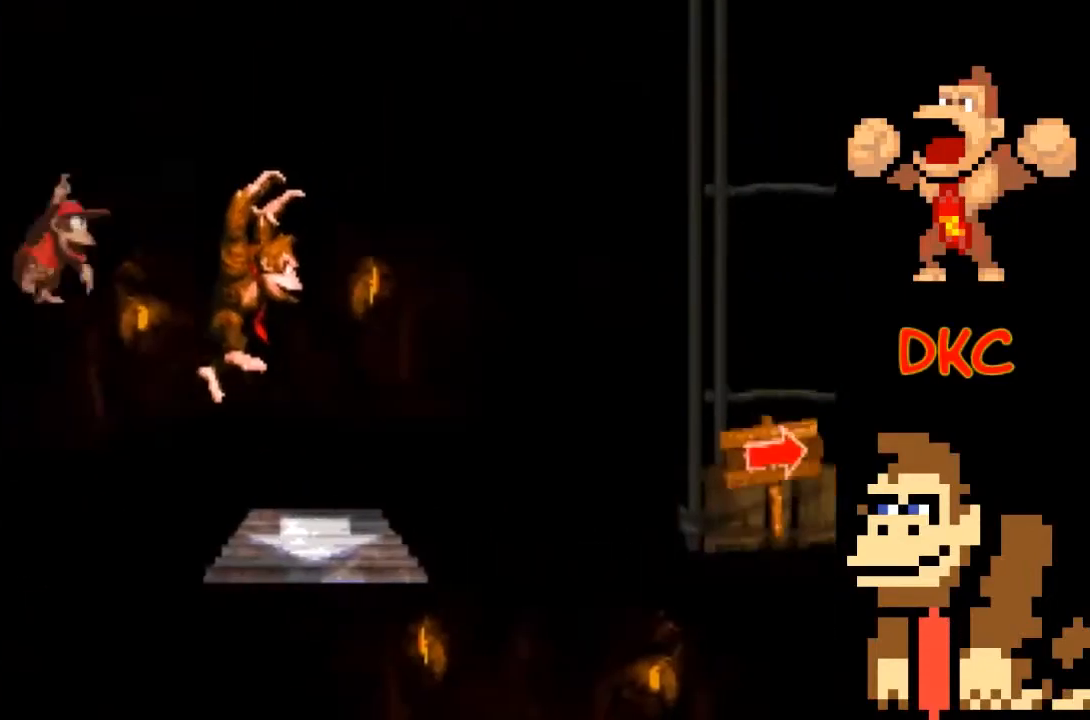
{"buttons": ["A", "X"], "left_stick": "right", "right_stick": "center", "events": [[33, "left_stick", "right"], [233, "A", "down"]]}
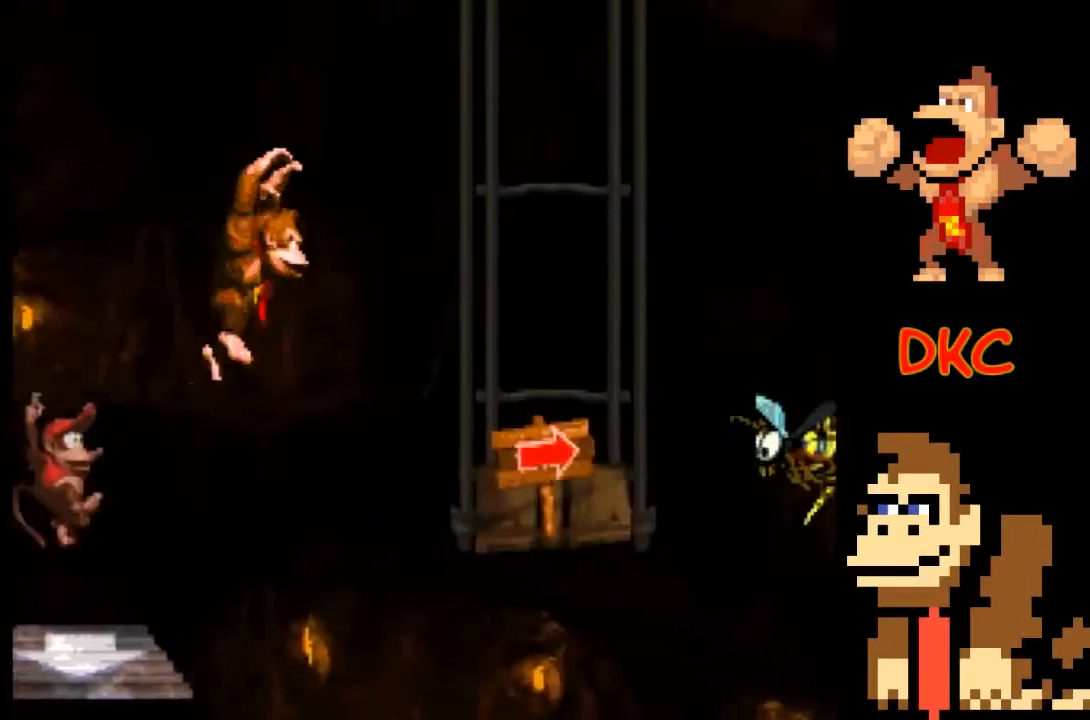
{"buttons": ["X"], "left_stick": "center", "right_stick": "center", "events": [[400, "A", "up"], [400, "left_stick", "center"]]}
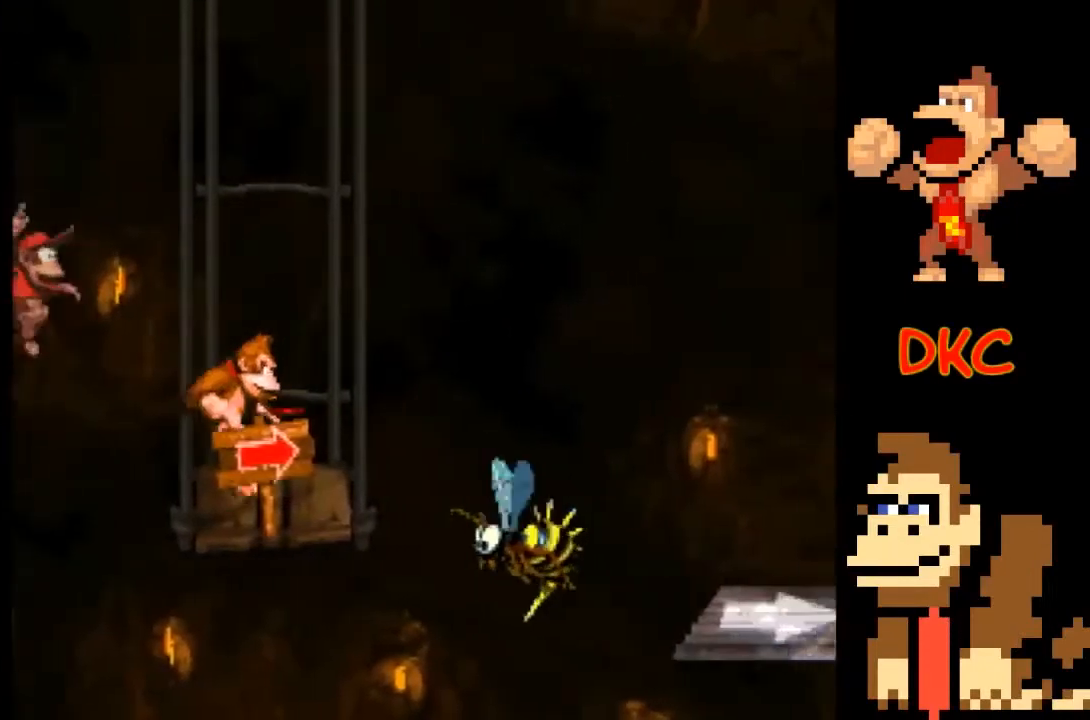
{"buttons": ["X"], "left_stick": "center", "right_stick": "center", "events": []}
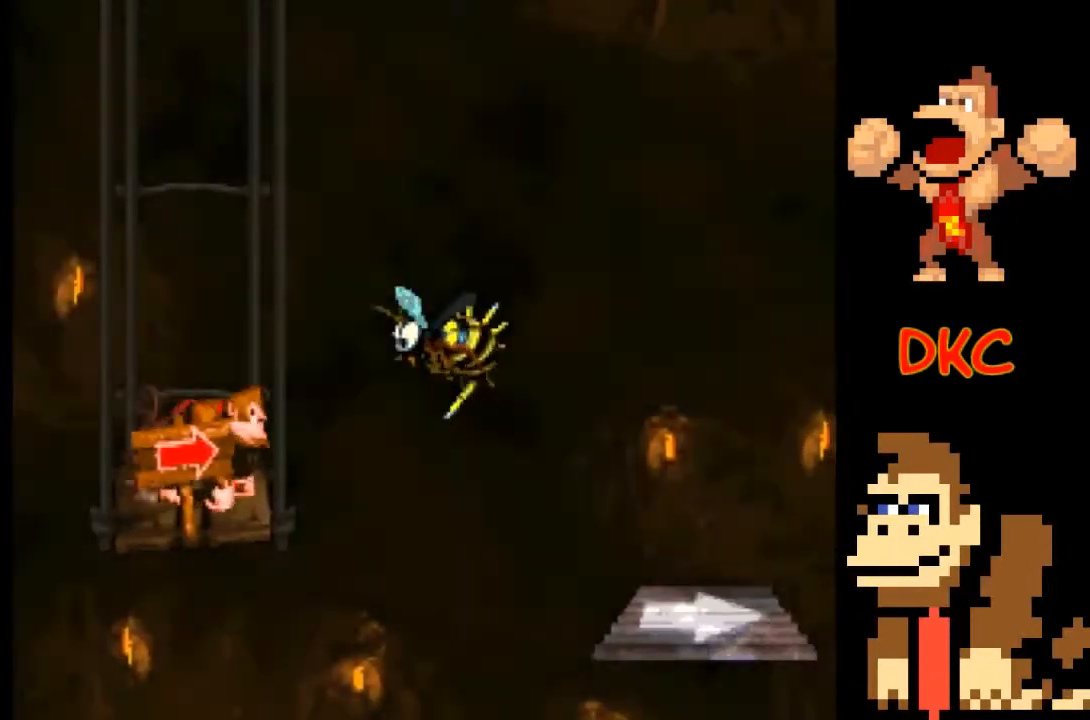
{"buttons": ["X"], "left_stick": "center", "right_stick": "center", "events": []}
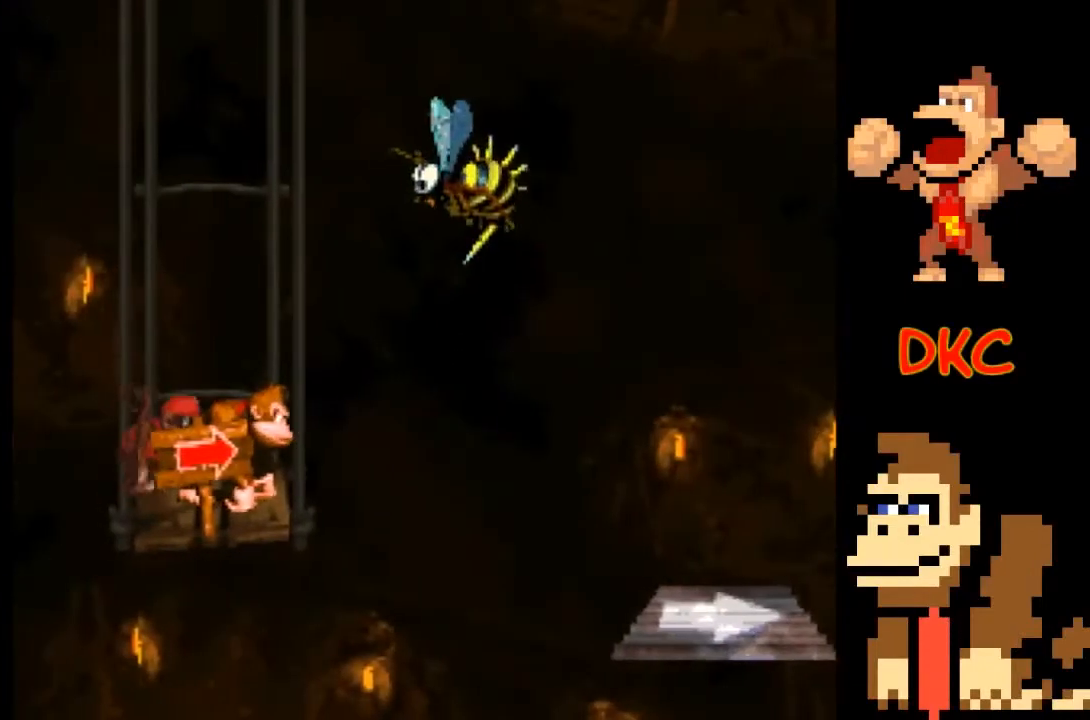
{"buttons": ["A", "X"], "left_stick": "right", "right_stick": "center", "events": [[400, "left_stick", "right"], [500, "A", "down"]]}
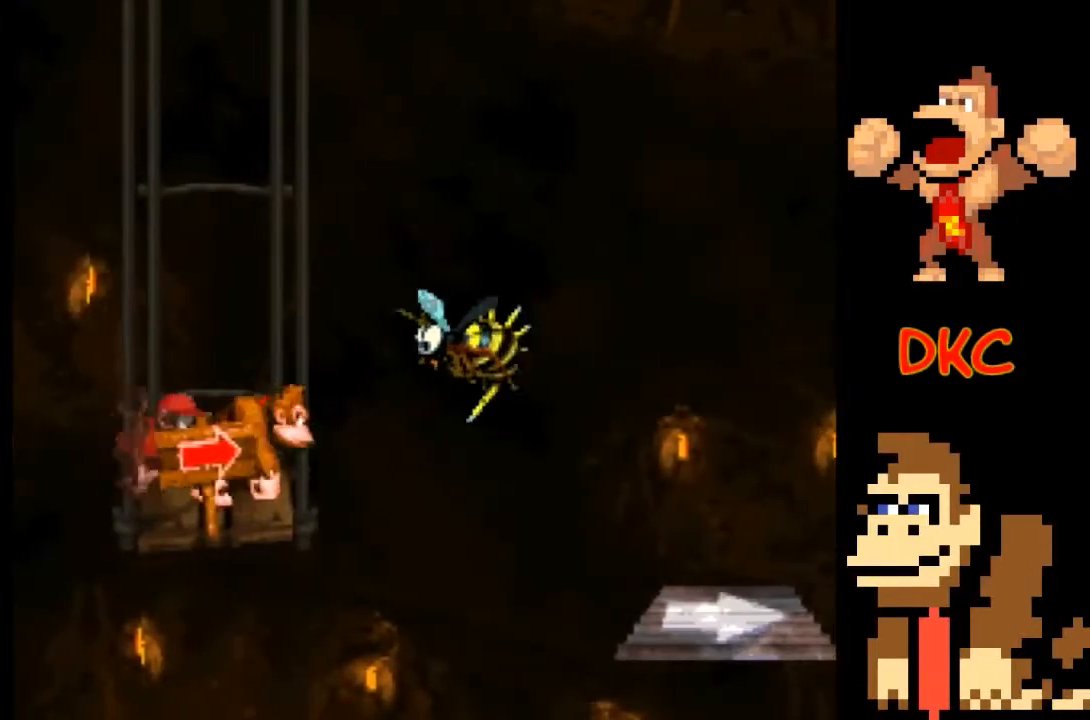
{"buttons": ["A", "X"], "left_stick": "right", "right_stick": "center", "events": []}
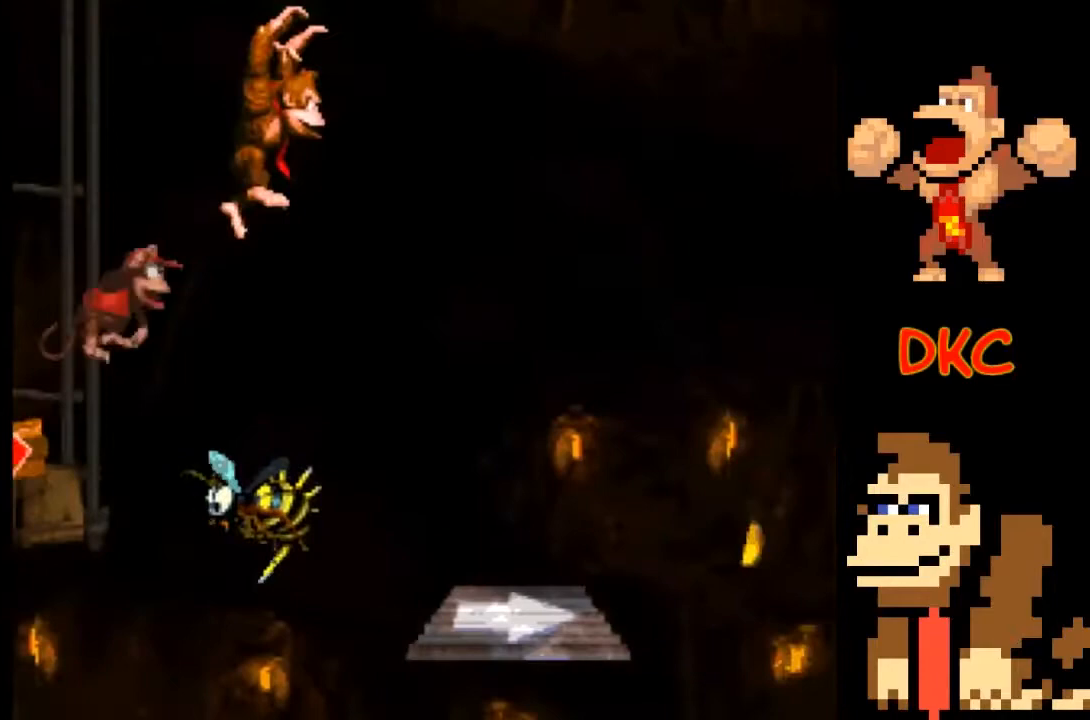
{"buttons": ["X"], "left_stick": "center", "right_stick": "center", "events": [[67, "A", "up"], [333, "left_stick", "center"]]}
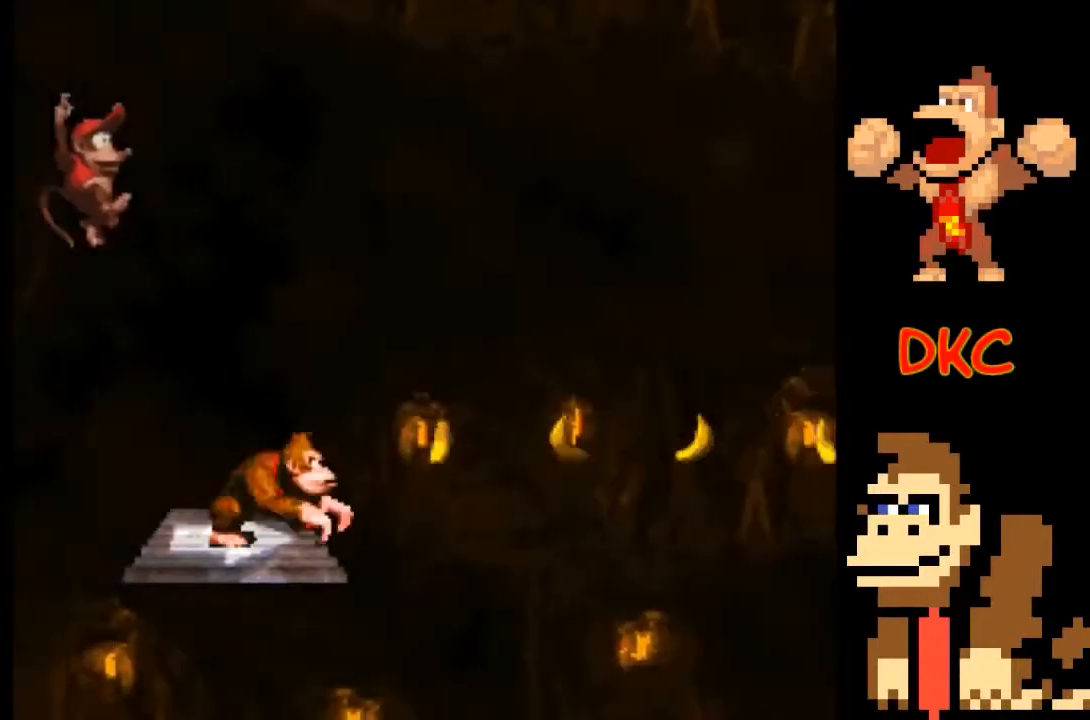
{"buttons": ["X"], "left_stick": "center", "right_stick": "center", "events": []}
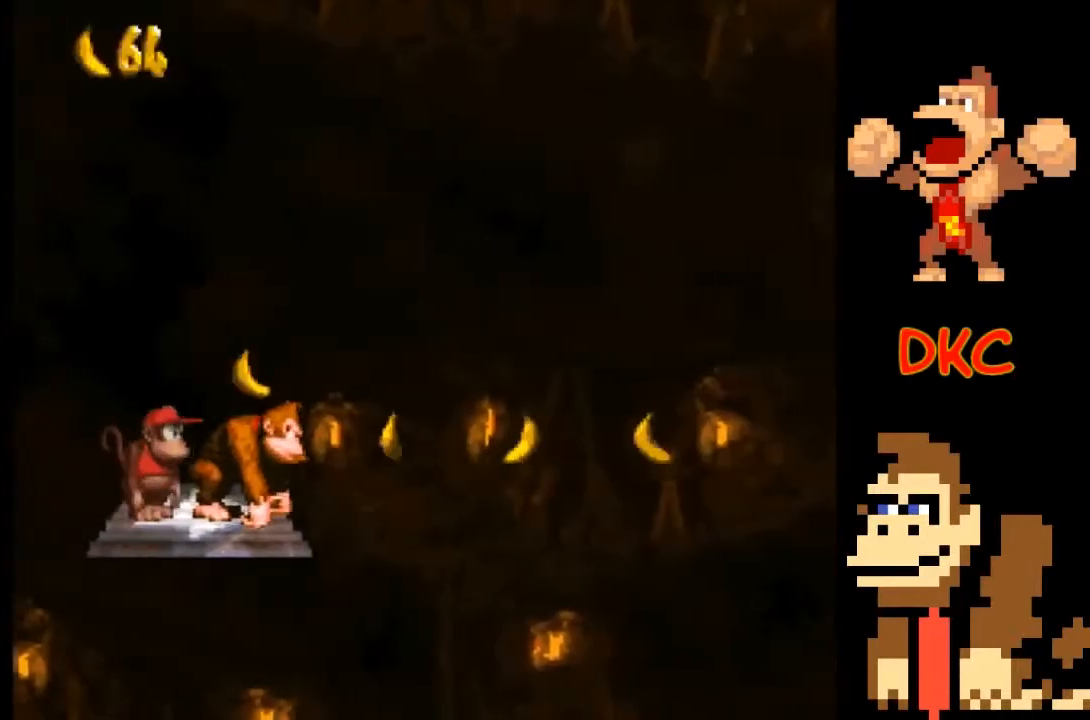
{"buttons": ["X"], "left_stick": "center", "right_stick": "center", "events": []}